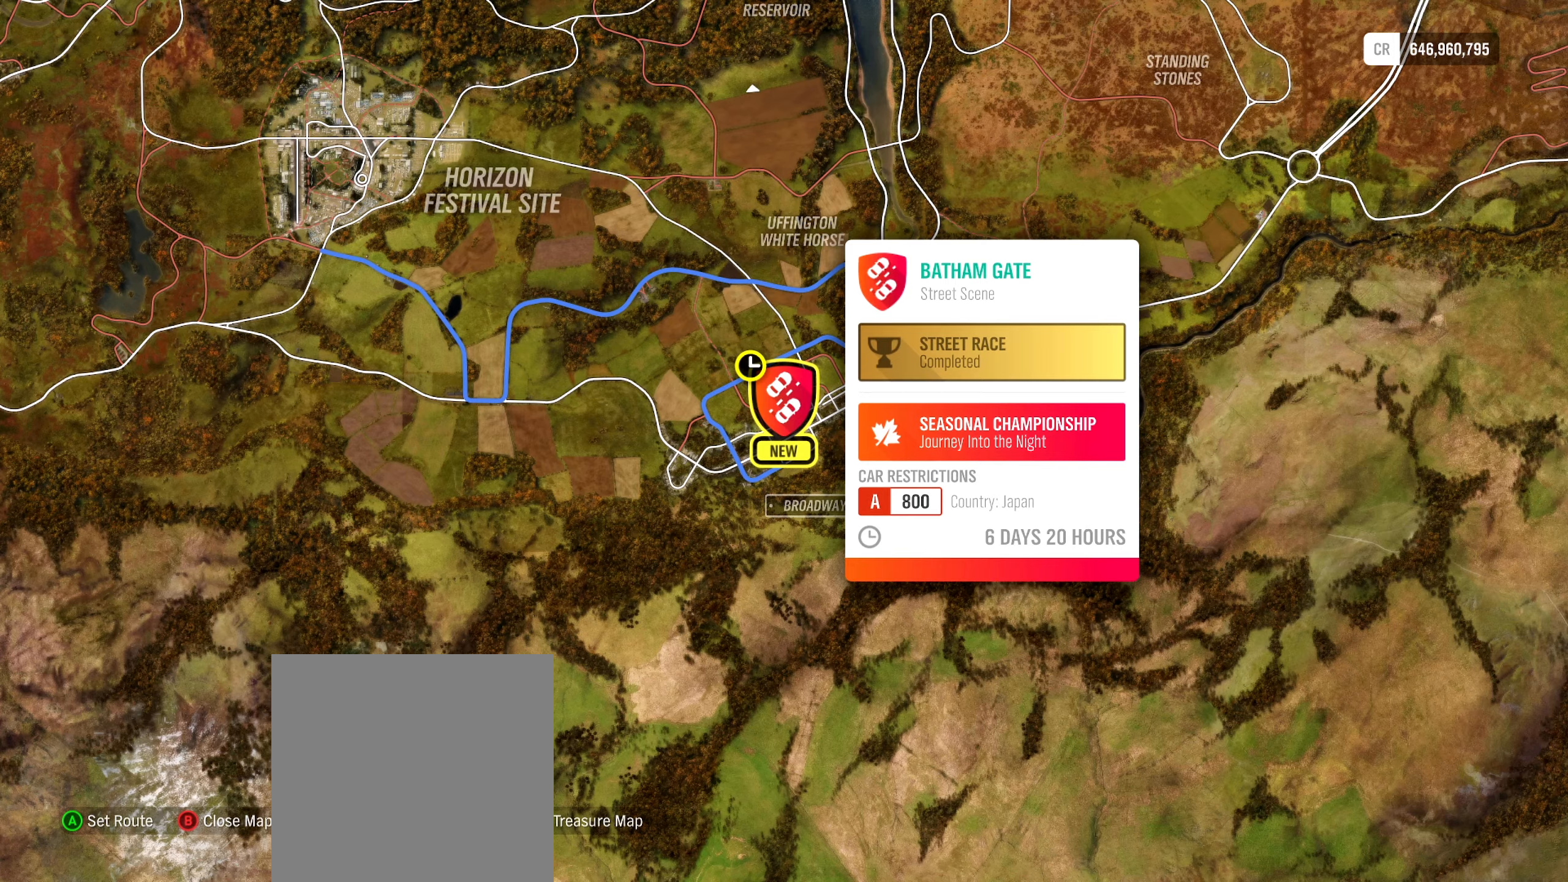
Gameplay with a controller (Xbox layout); each line is a JSON object with the inputs held at the frame after it. "events" lists button and stick changes between this image and that frame as [ms after this image, input, new state], when the widget could be followed in between.
{"buttons": ["R2"], "left_stick": "right", "right_stick": "center", "events": [[17, "R2", "down"], [17, "left_stick", "right"], [383, "left_stick", "center"], [500, "left_stick", "right"]]}
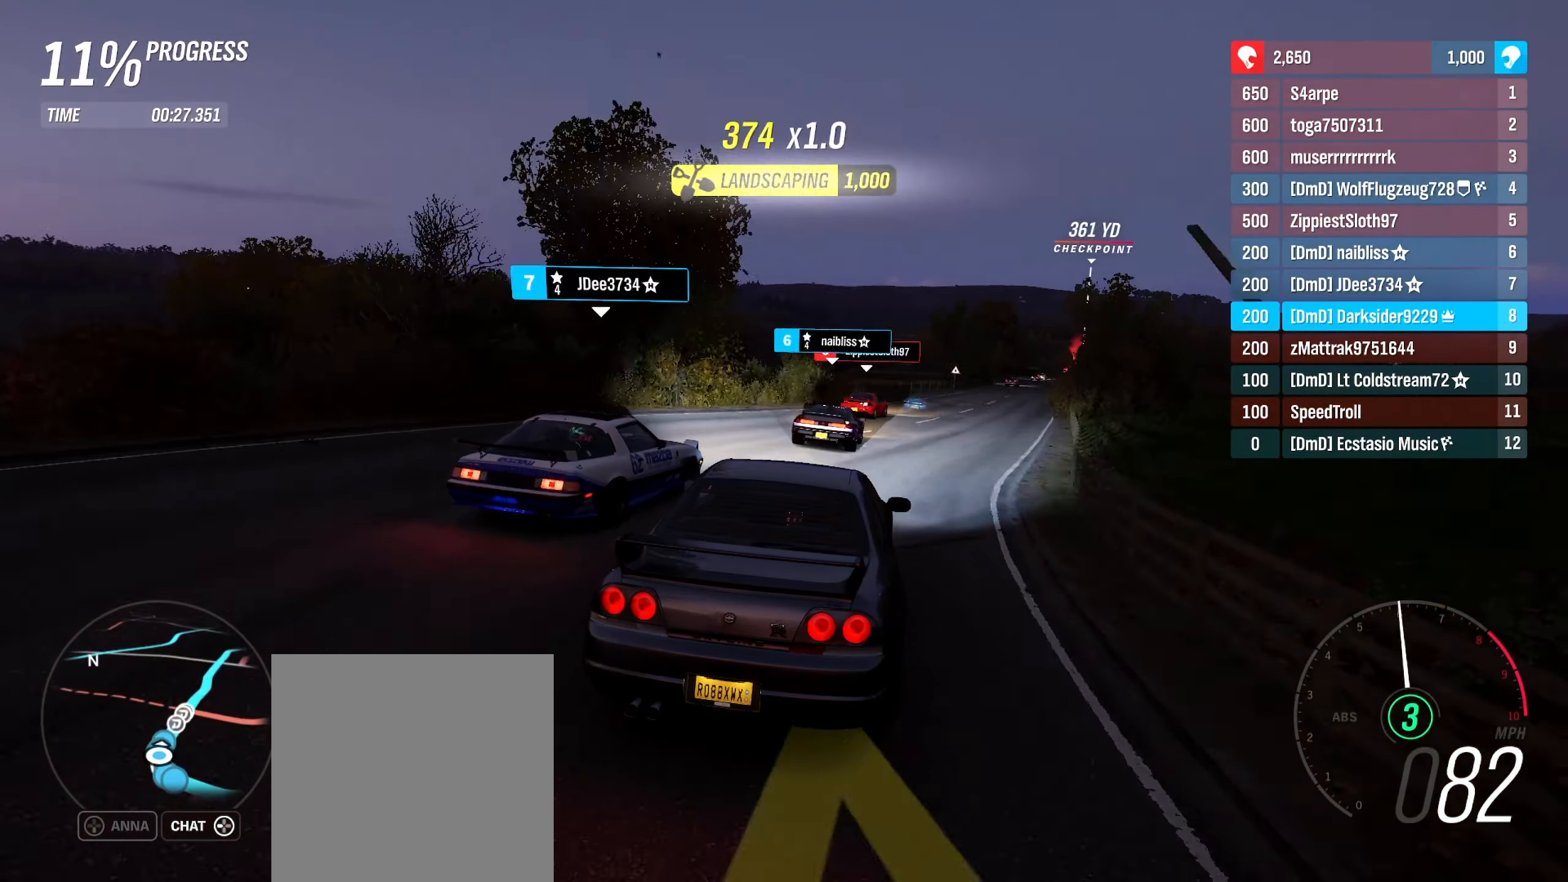
{"buttons": ["R2"], "left_stick": "center", "right_stick": "center", "events": [[500, "left_stick", "center"]]}
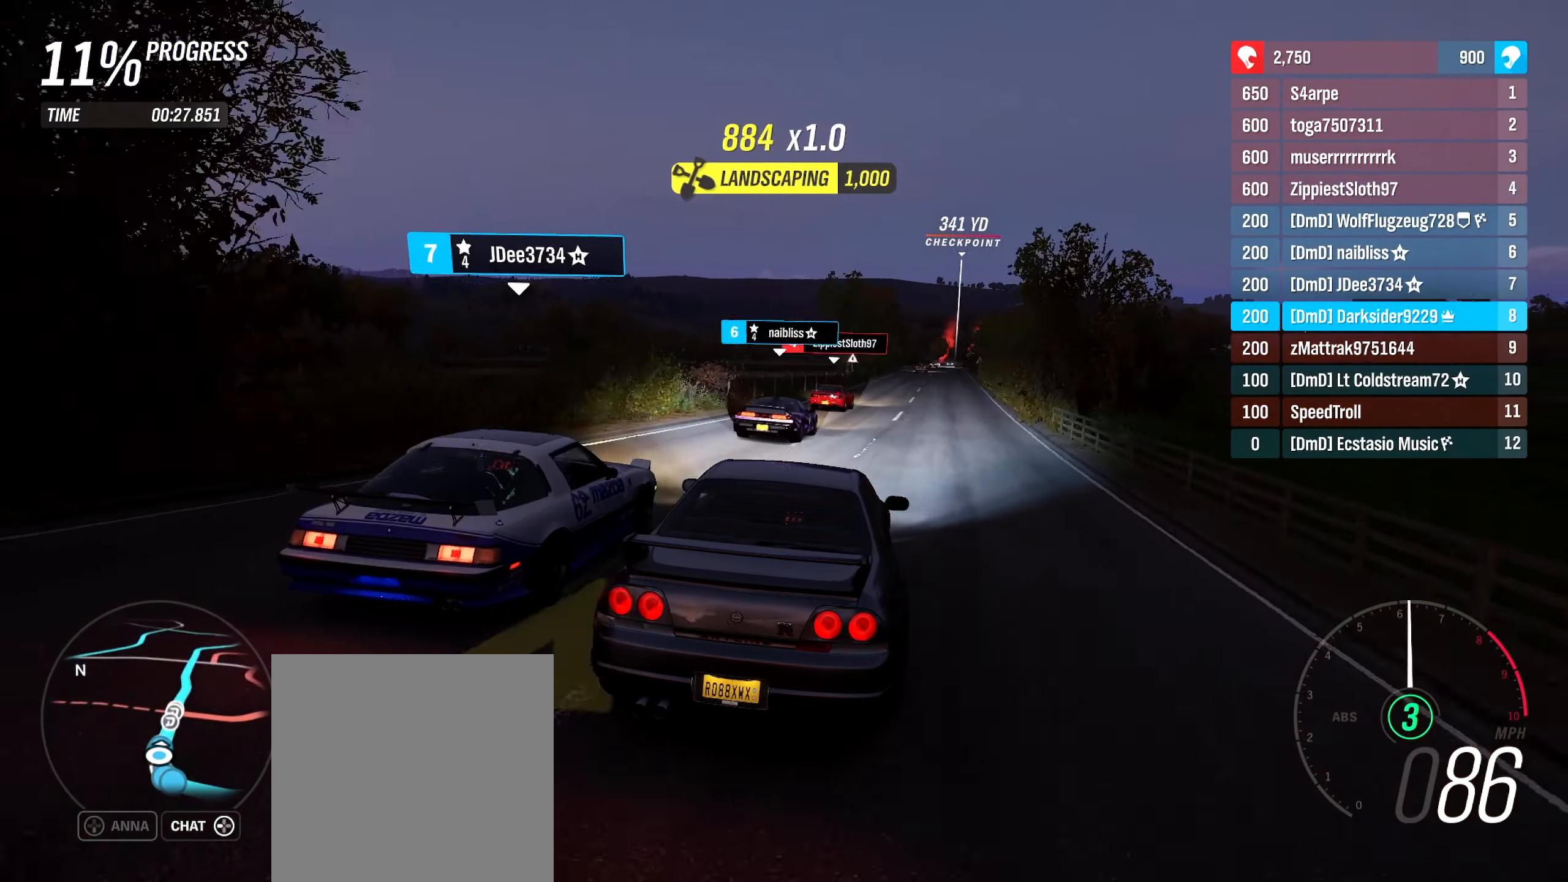
{"buttons": ["R2"], "left_stick": "left", "right_stick": "center", "events": [[483, "left_stick", "left"]]}
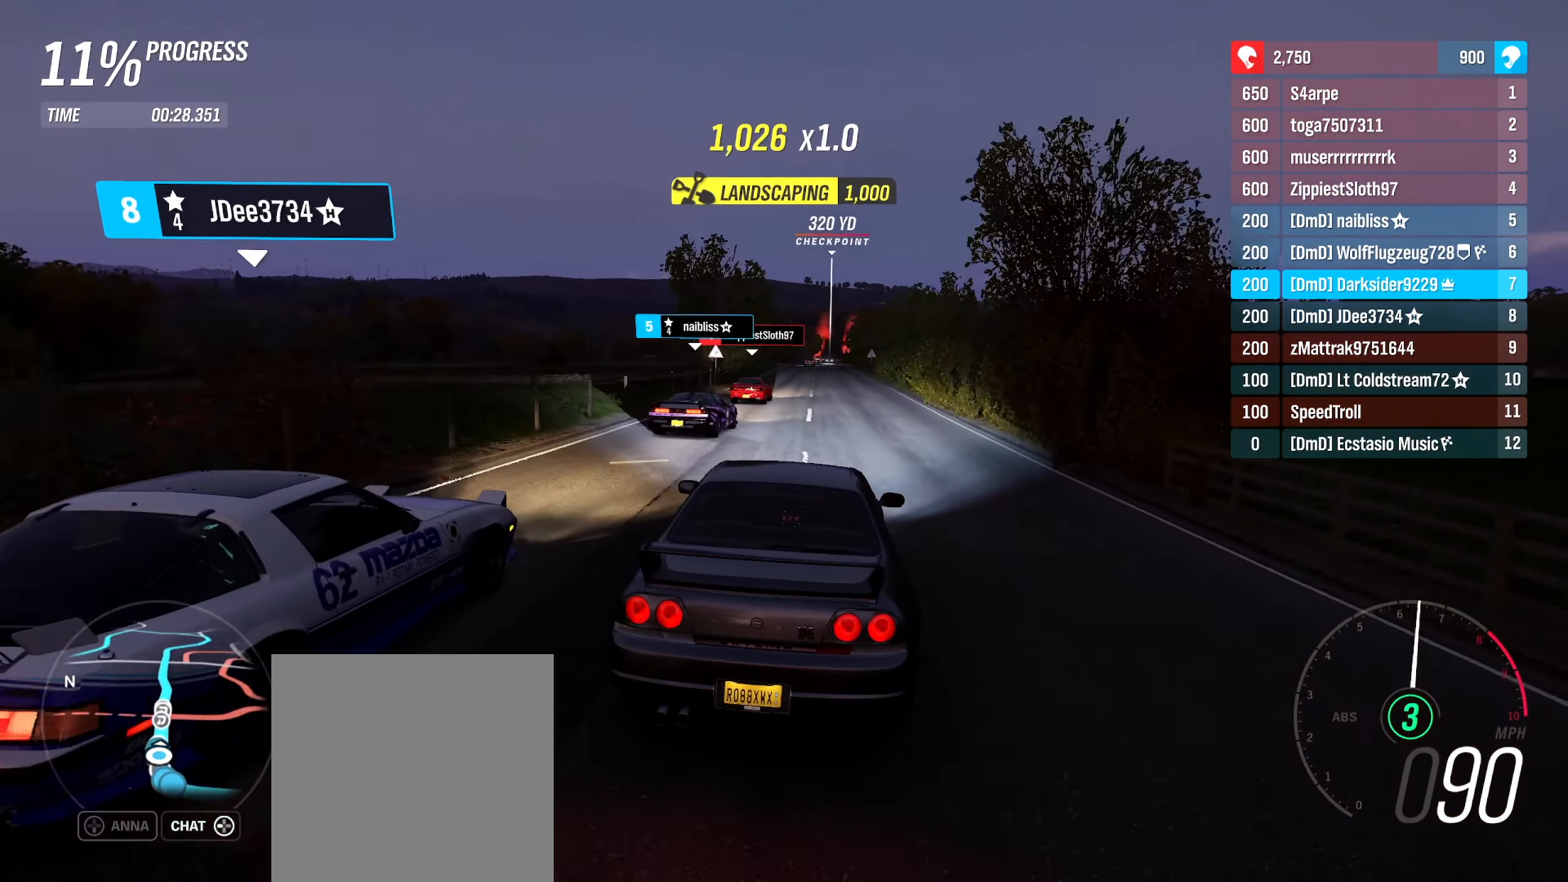
{"buttons": ["R2"], "left_stick": "center", "right_stick": "center", "events": [[133, "left_stick", "center"]]}
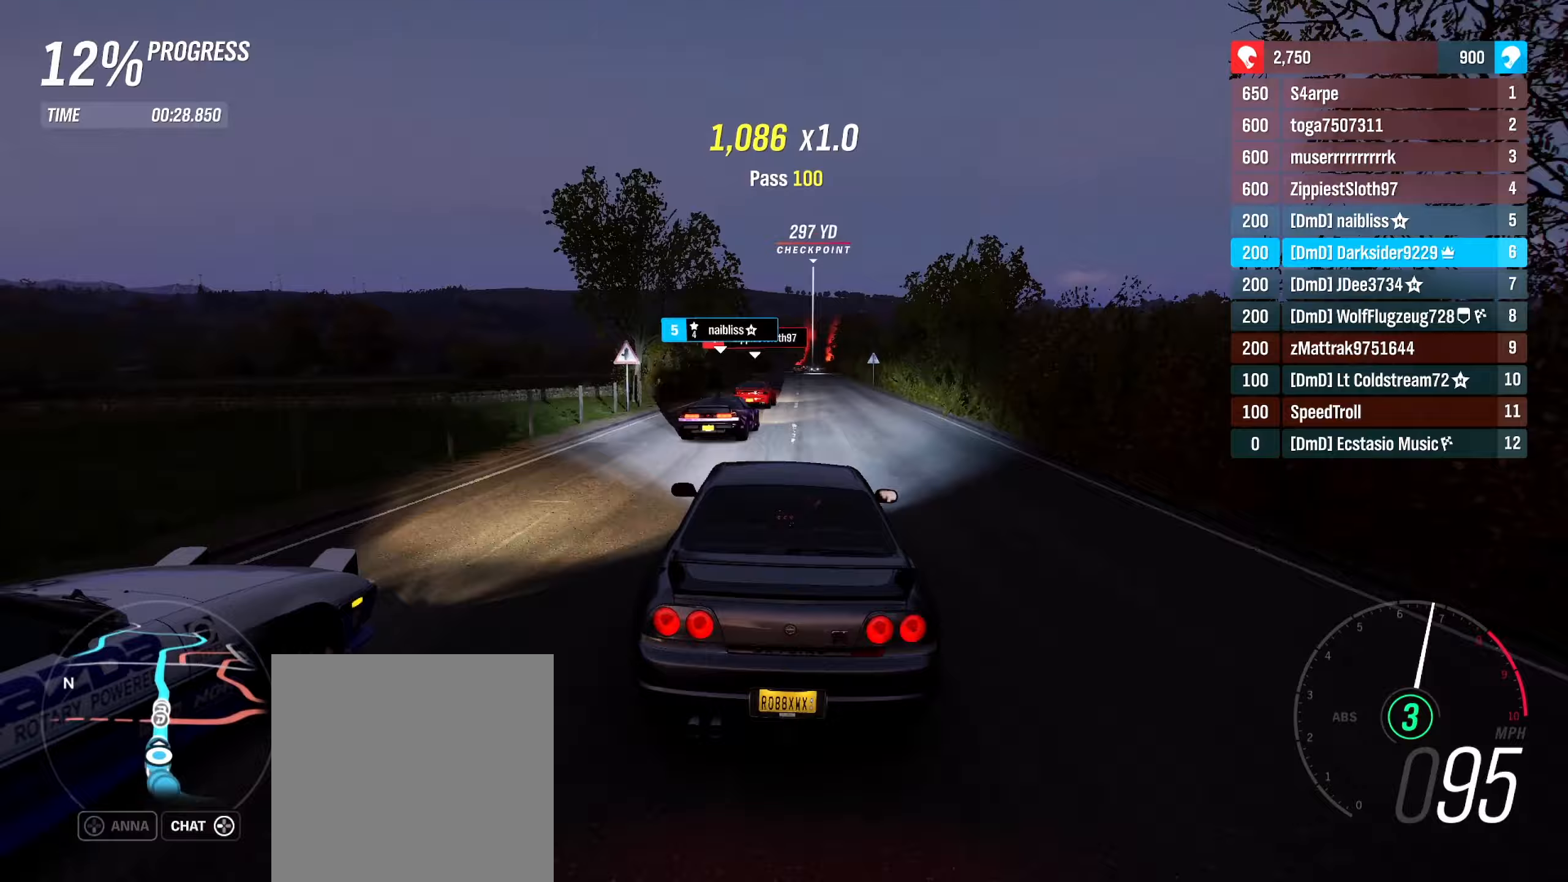
{"buttons": ["R2"], "left_stick": "right", "right_stick": "center", "events": [[400, "left_stick", "right"]]}
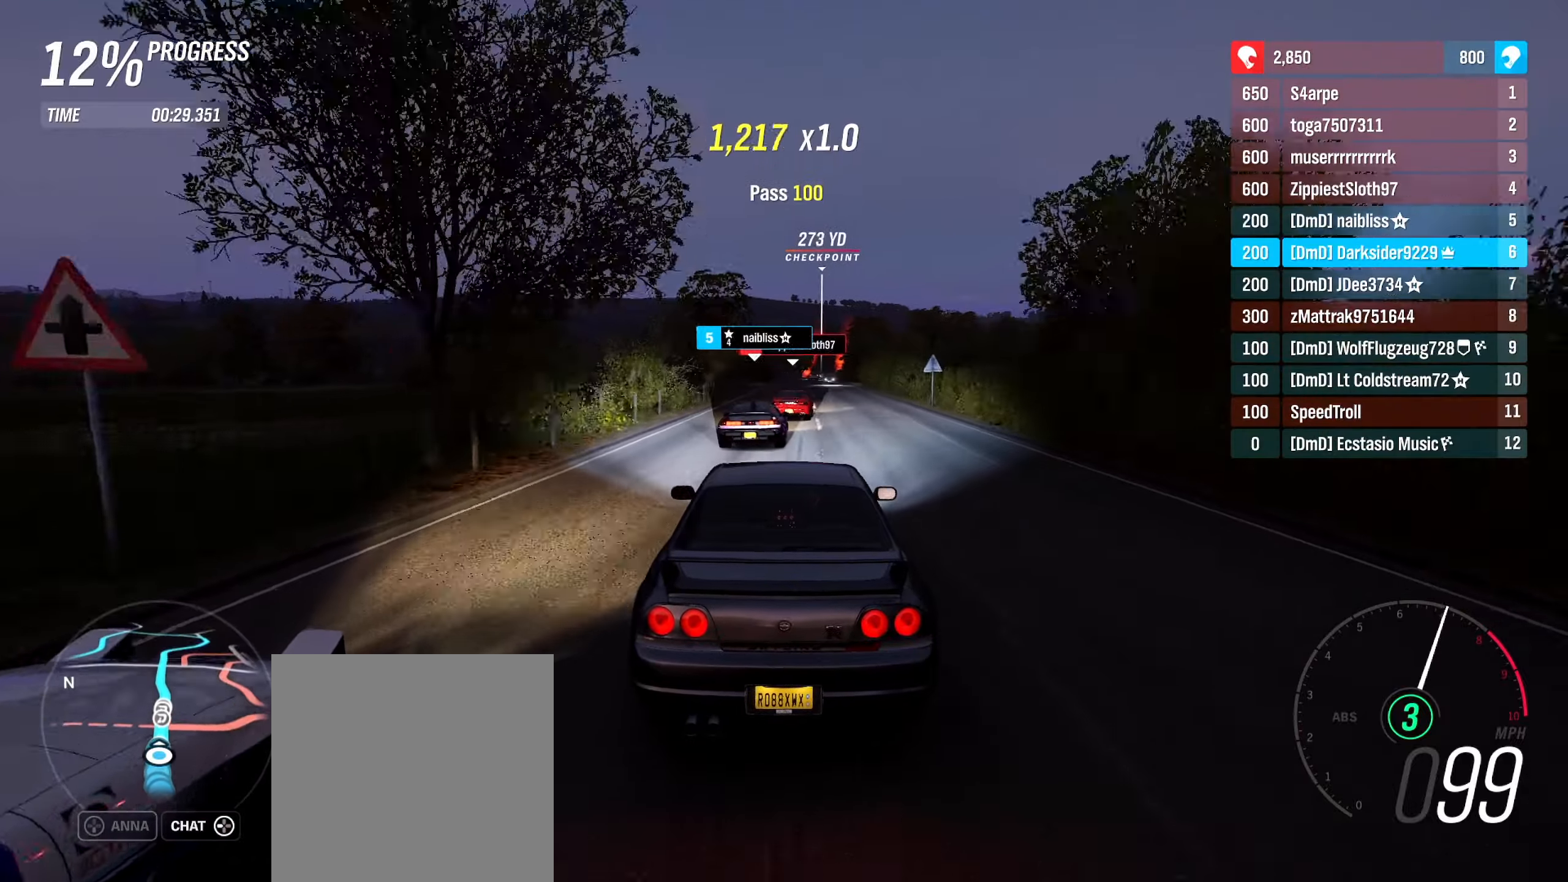
{"buttons": ["R2"], "left_stick": "center", "right_stick": "center", "events": [[33, "left_stick", "center"], [333, "left_stick", "left"], [433, "left_stick", "center"]]}
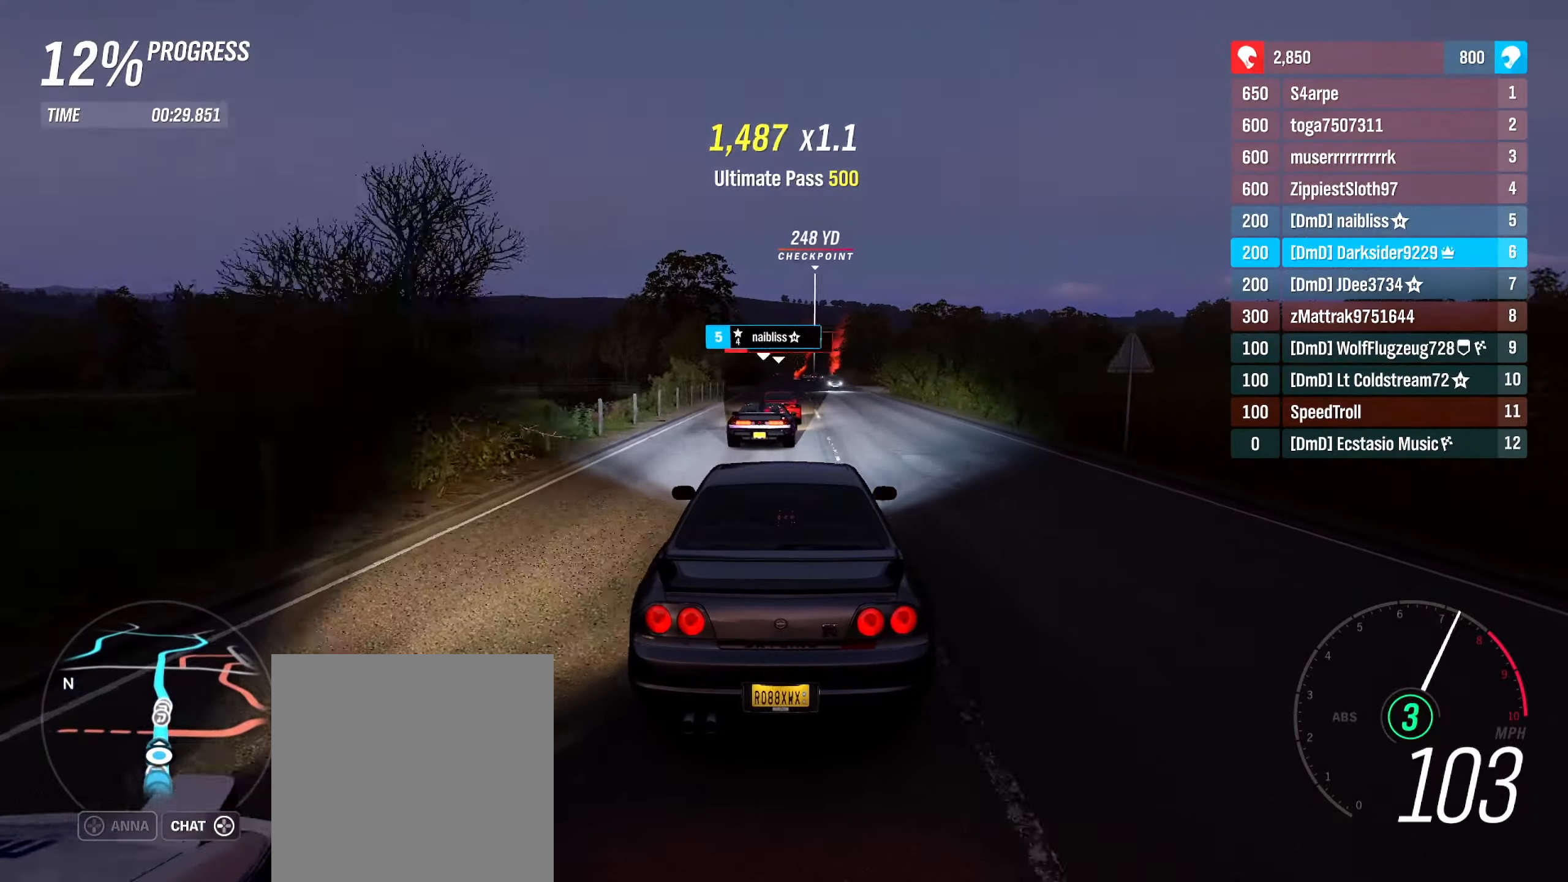
{"buttons": ["R2"], "left_stick": "right", "right_stick": "center", "events": [[367, "left_stick", "right"]]}
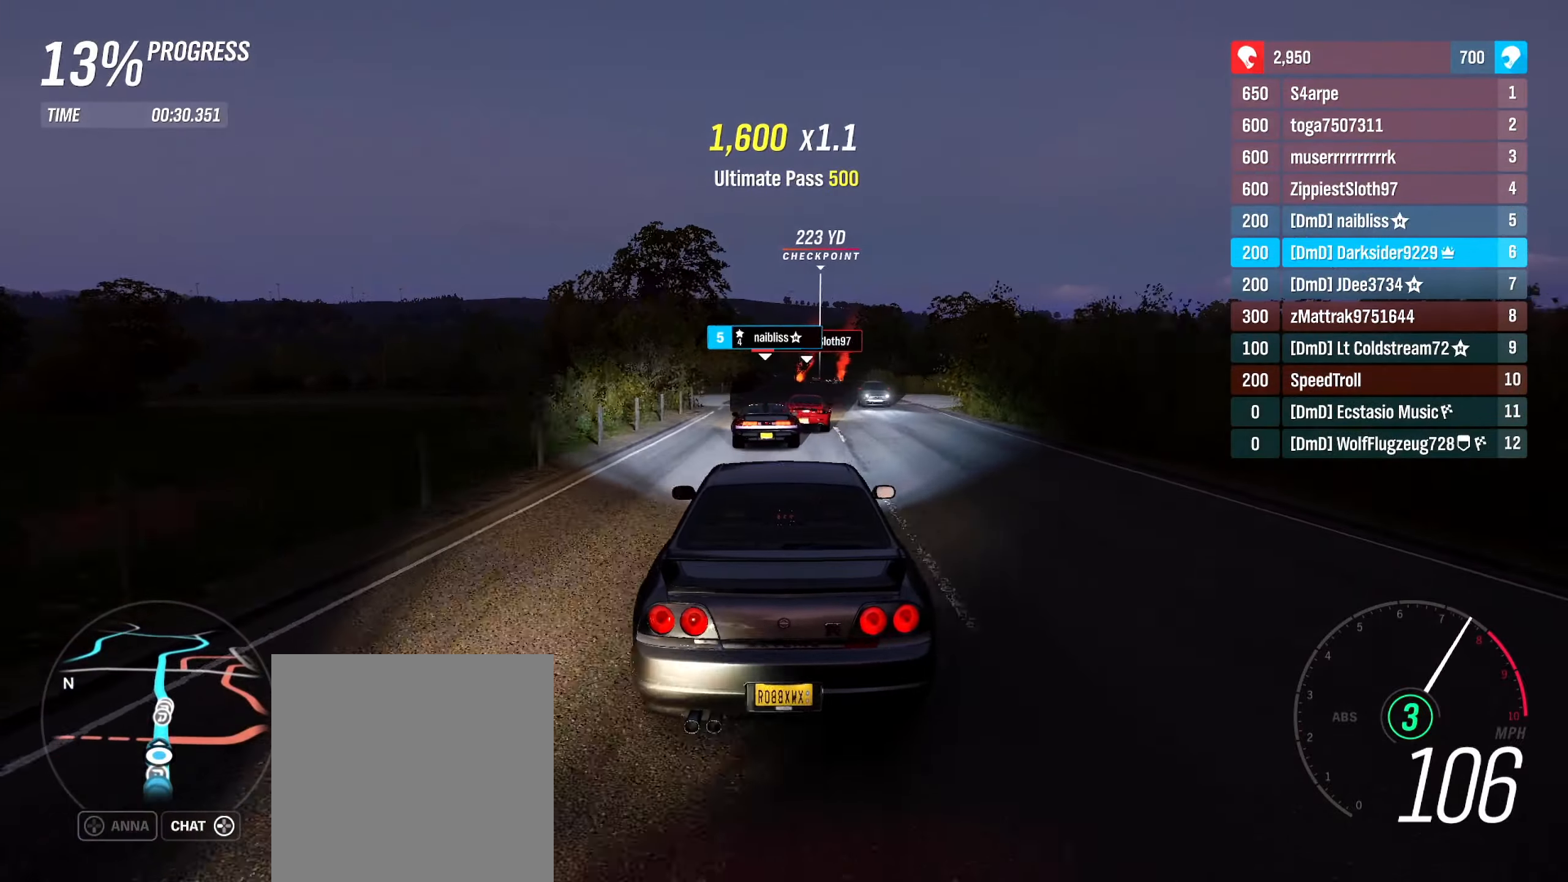
{"buttons": ["R2"], "left_stick": "center", "right_stick": "center", "events": [[17, "left_stick", "center"]]}
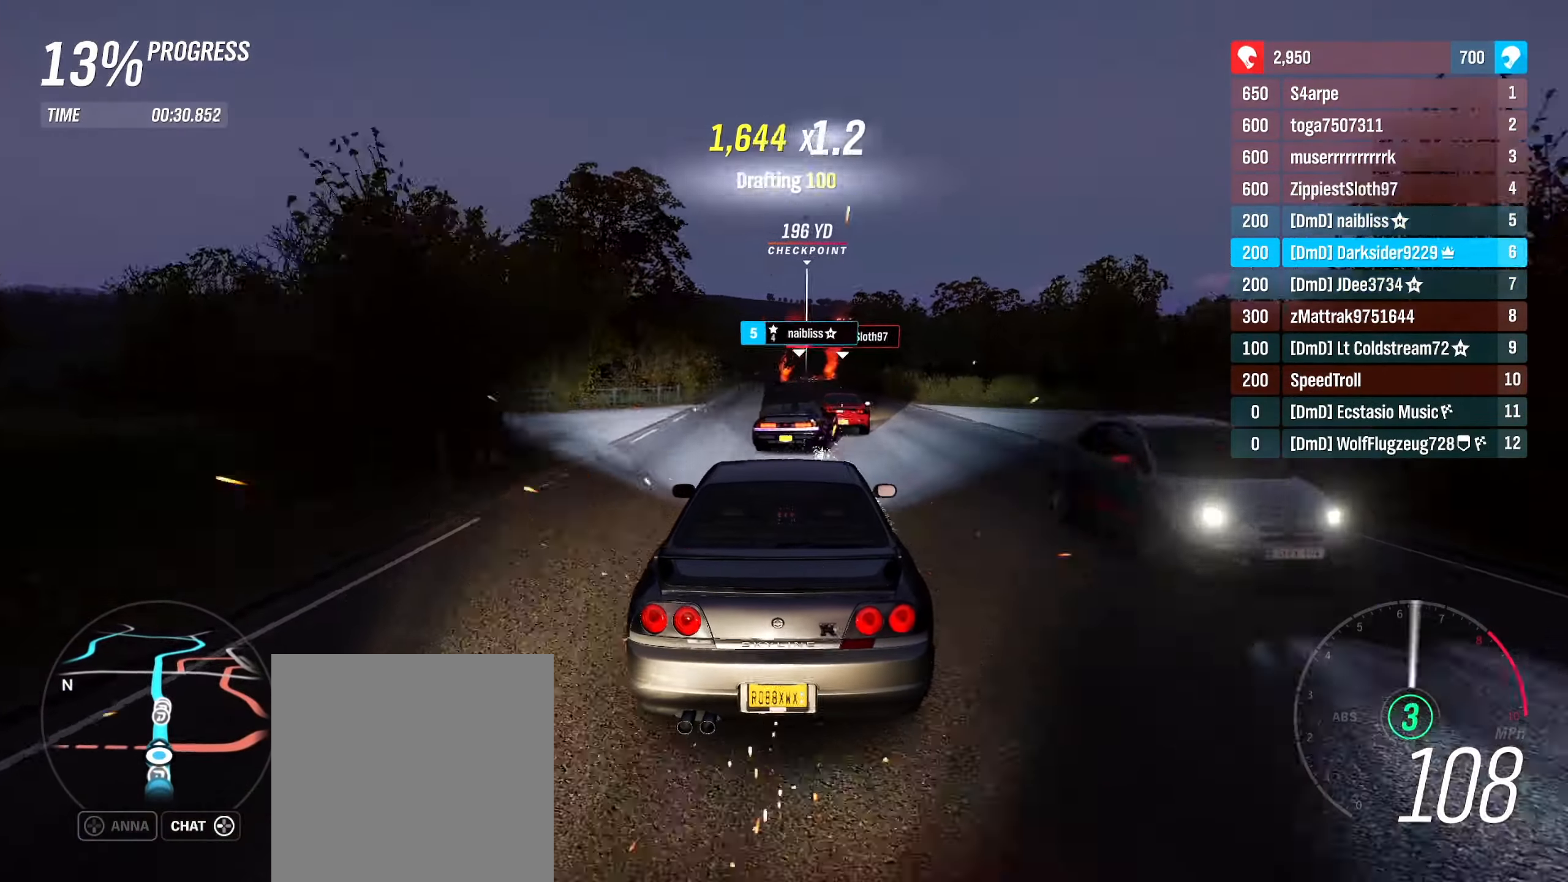
{"buttons": ["R2"], "left_stick": "center", "right_stick": "center", "events": [[233, "left_stick", "left"], [350, "left_stick", "center"]]}
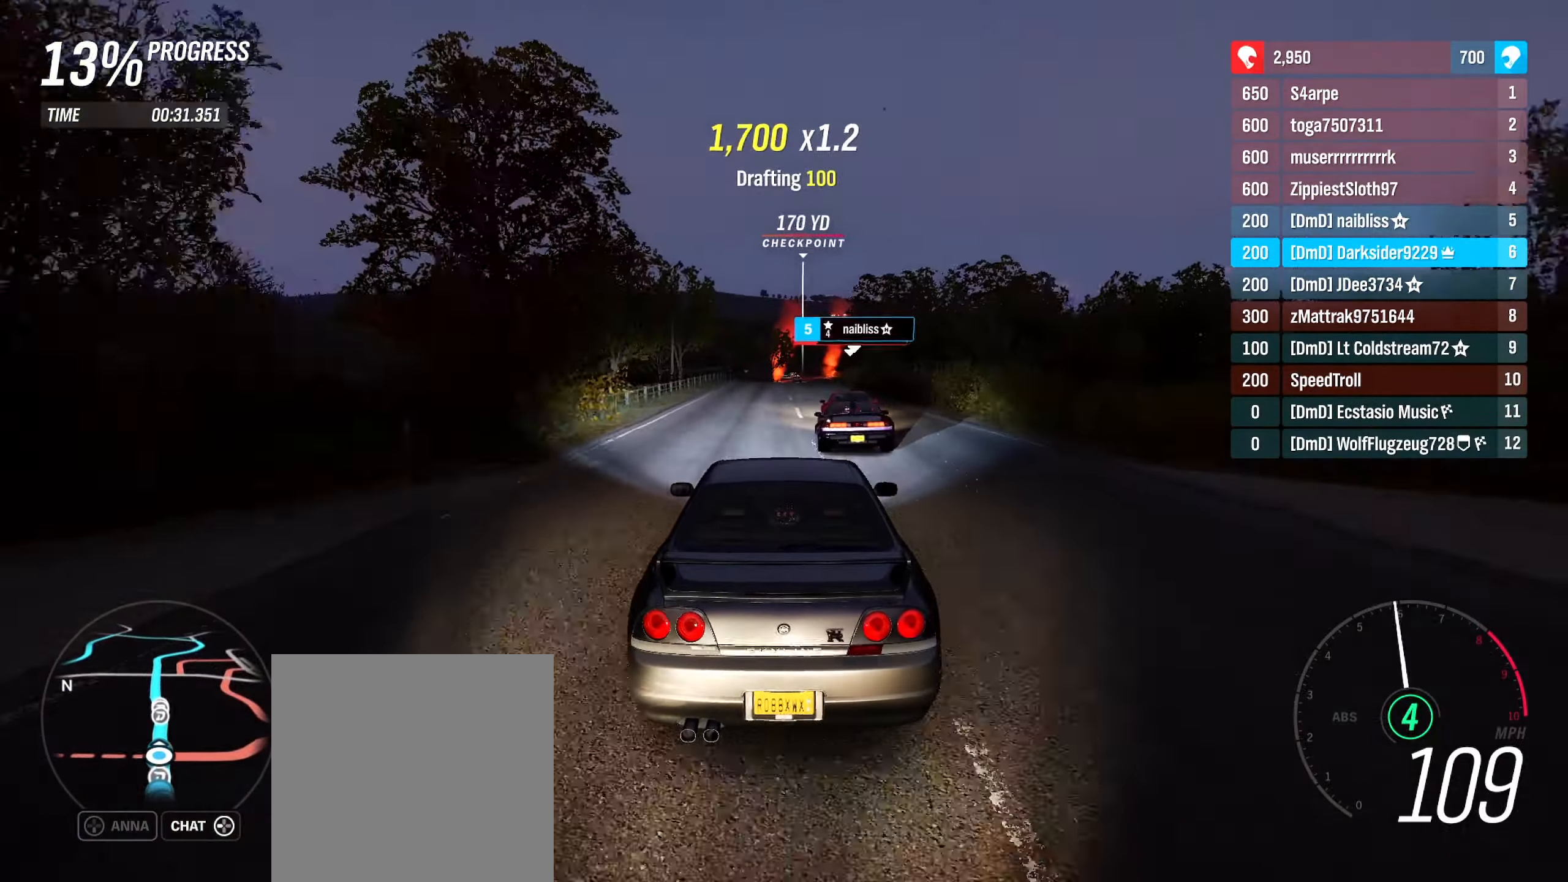
{"buttons": ["R2"], "left_stick": "right", "right_stick": "center", "events": [[467, "left_stick", "right"]]}
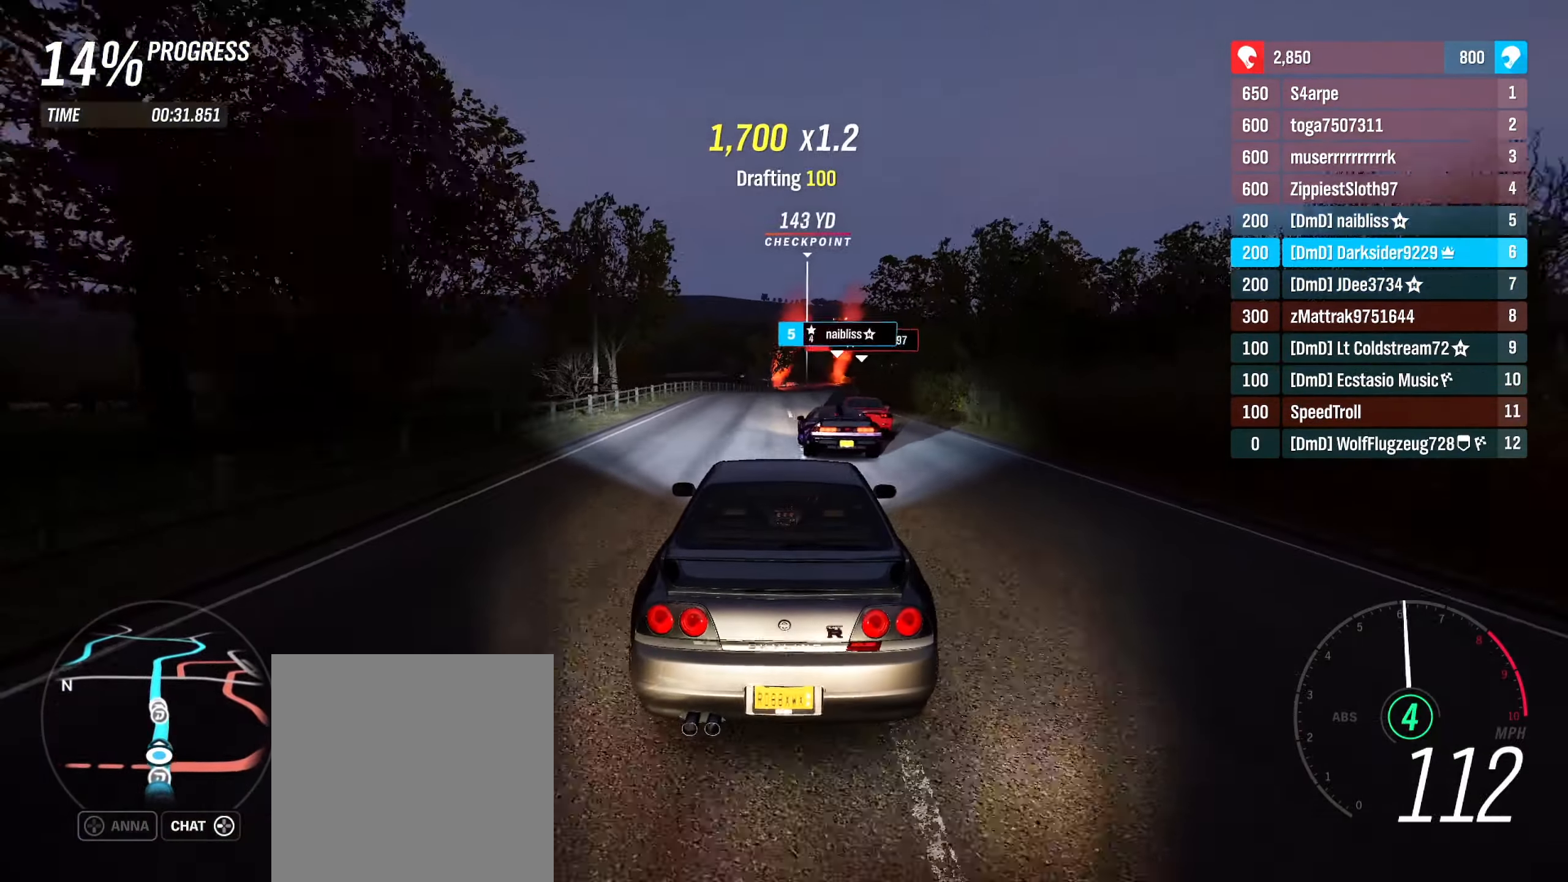
{"buttons": ["R2"], "left_stick": "center", "right_stick": "center", "events": [[167, "left_stick", "center"]]}
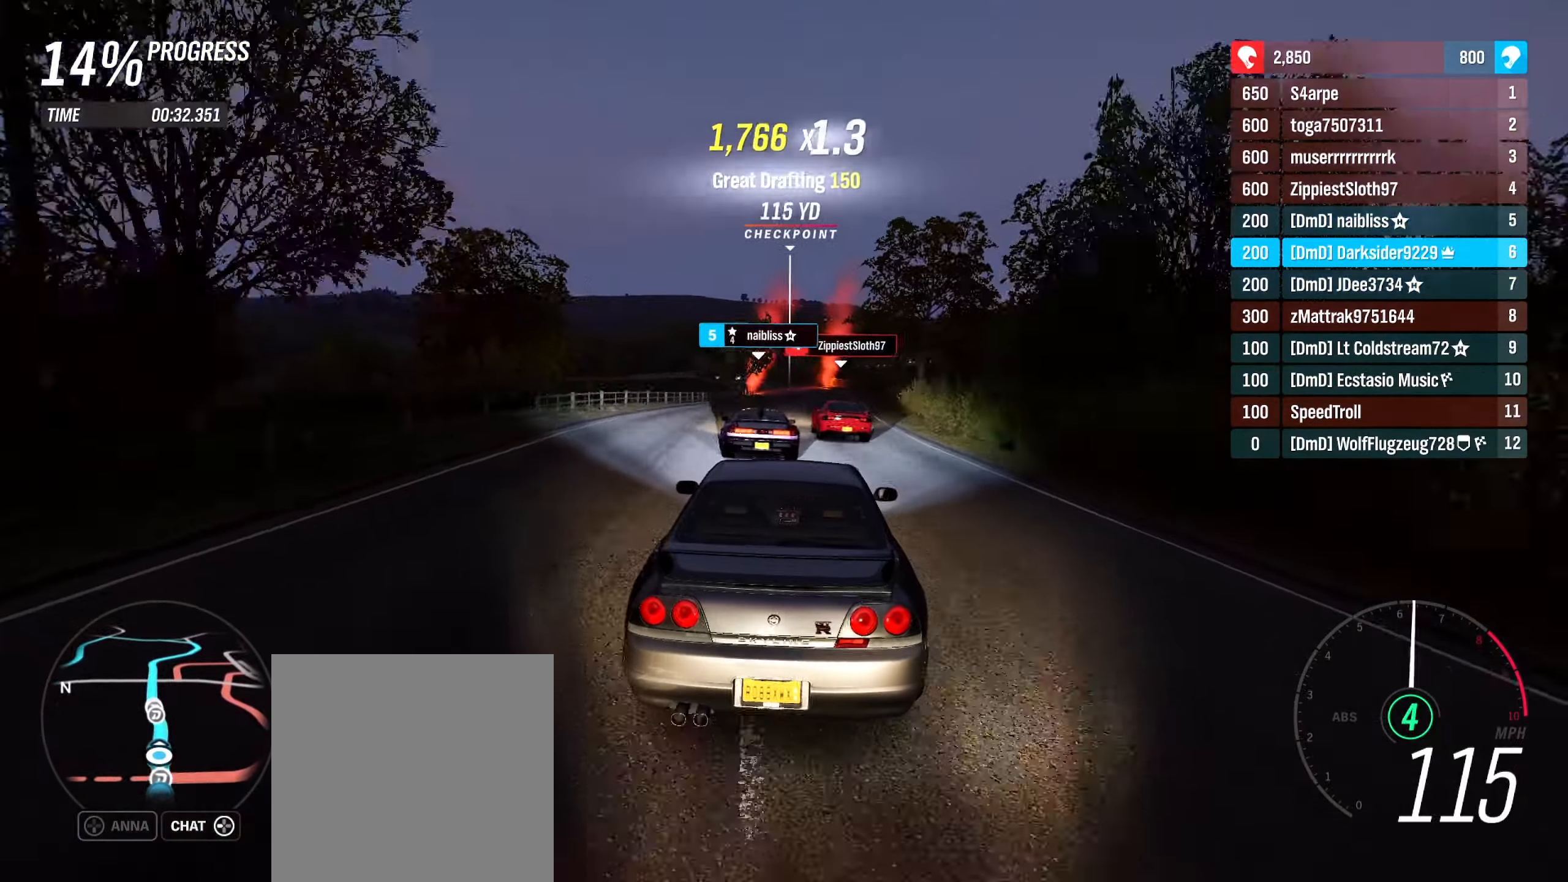
{"buttons": ["R2"], "left_stick": "center", "right_stick": "center", "events": [[317, "left_stick", "left"], [383, "left_stick", "center"]]}
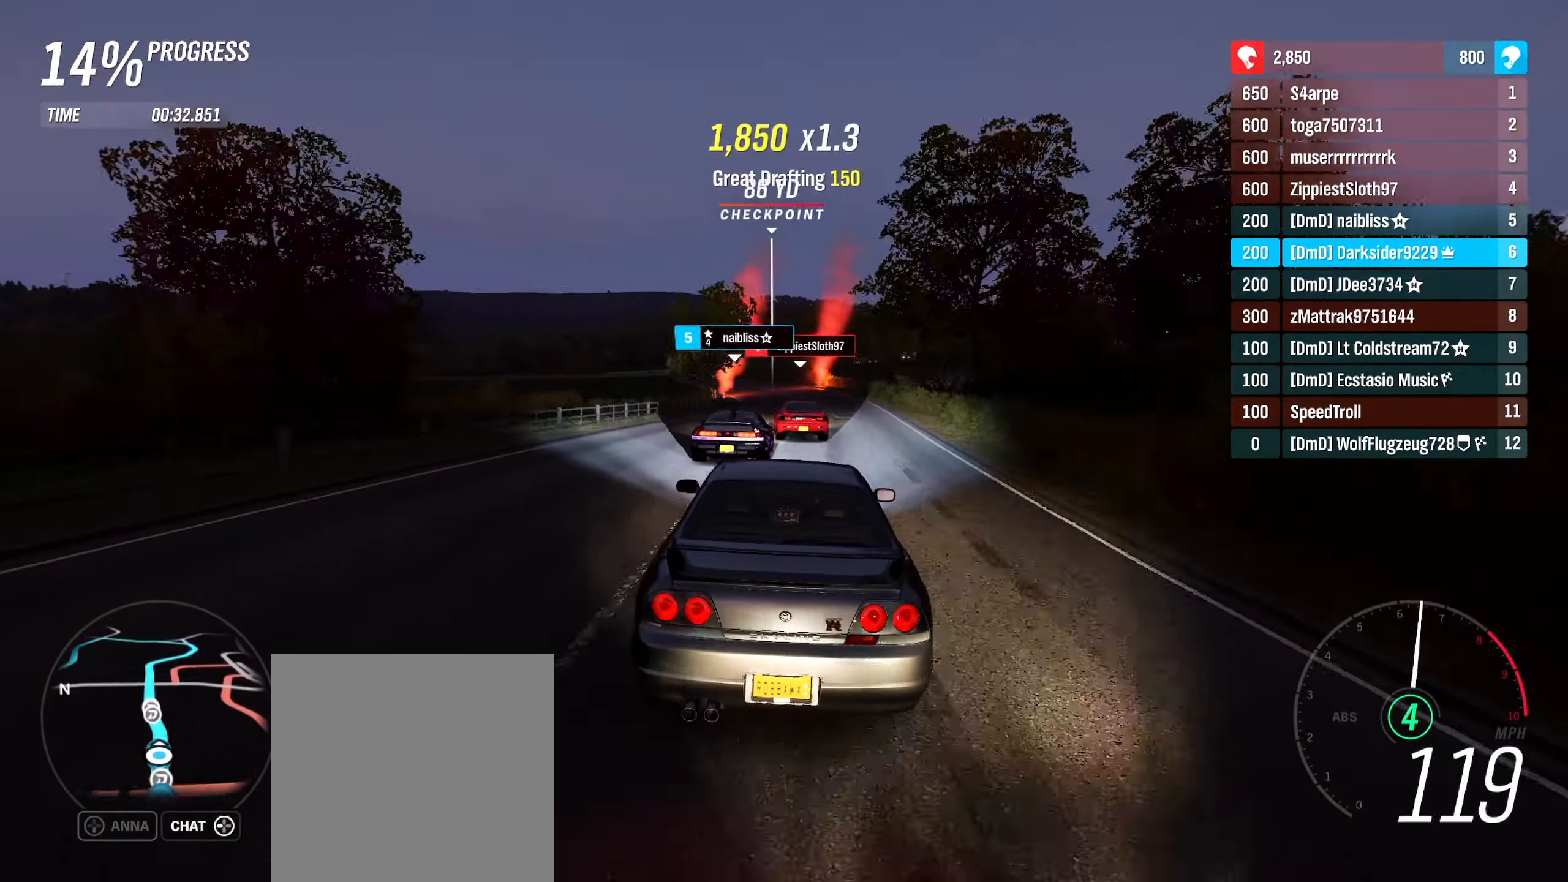
{"buttons": ["R2"], "left_stick": "center", "right_stick": "center", "events": [[117, "left_stick", "left"], [350, "left_stick", "center"]]}
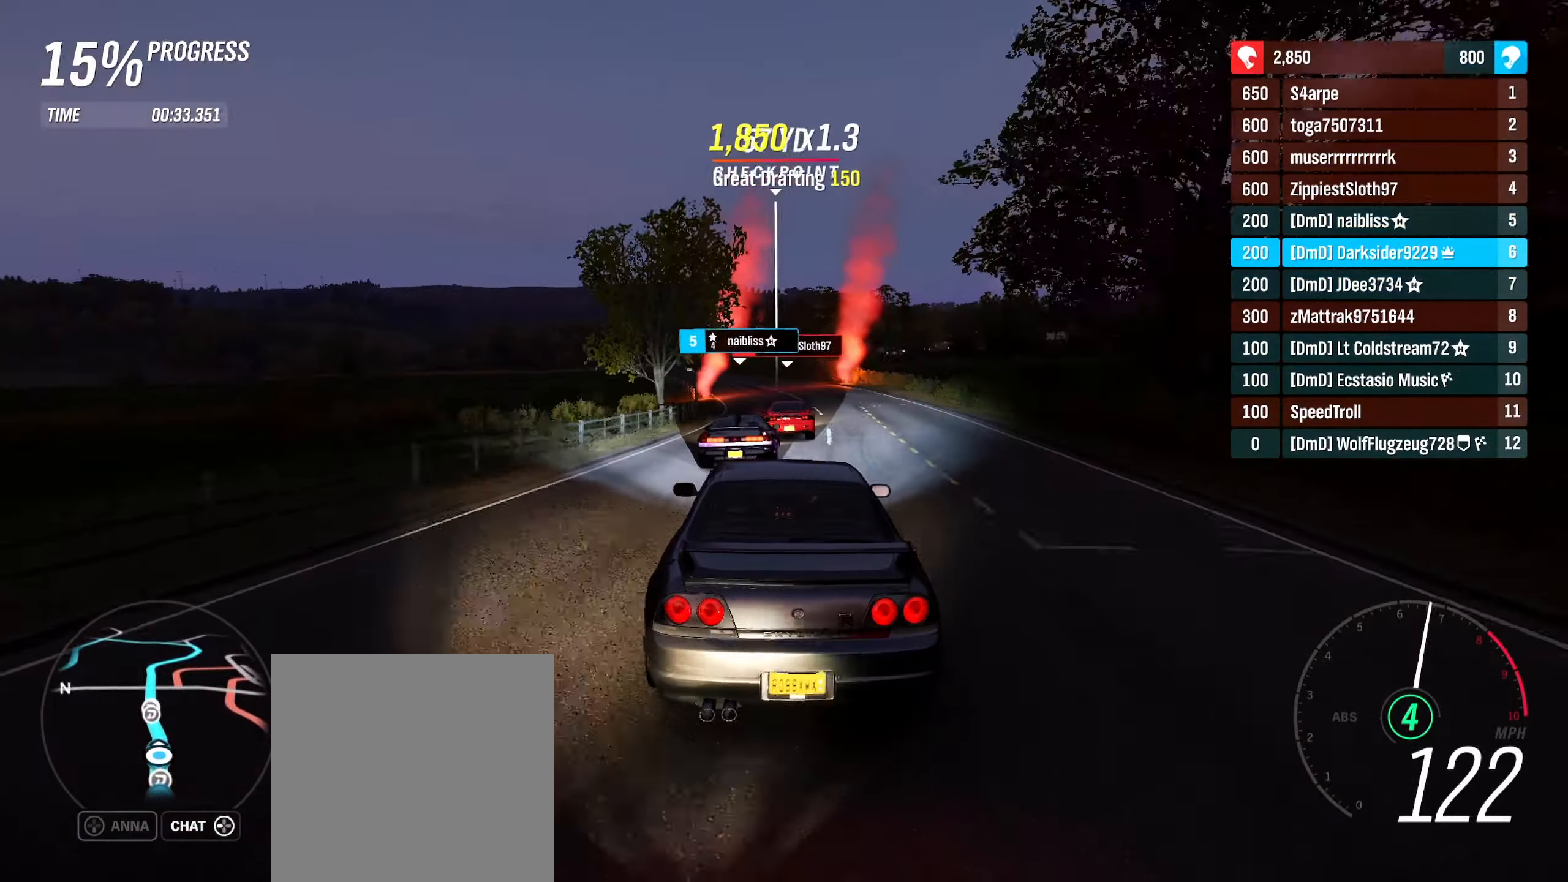
{"buttons": ["R2"], "left_stick": "center", "right_stick": "center", "events": [[150, "left_stick", "left"], [350, "left_stick", "center"]]}
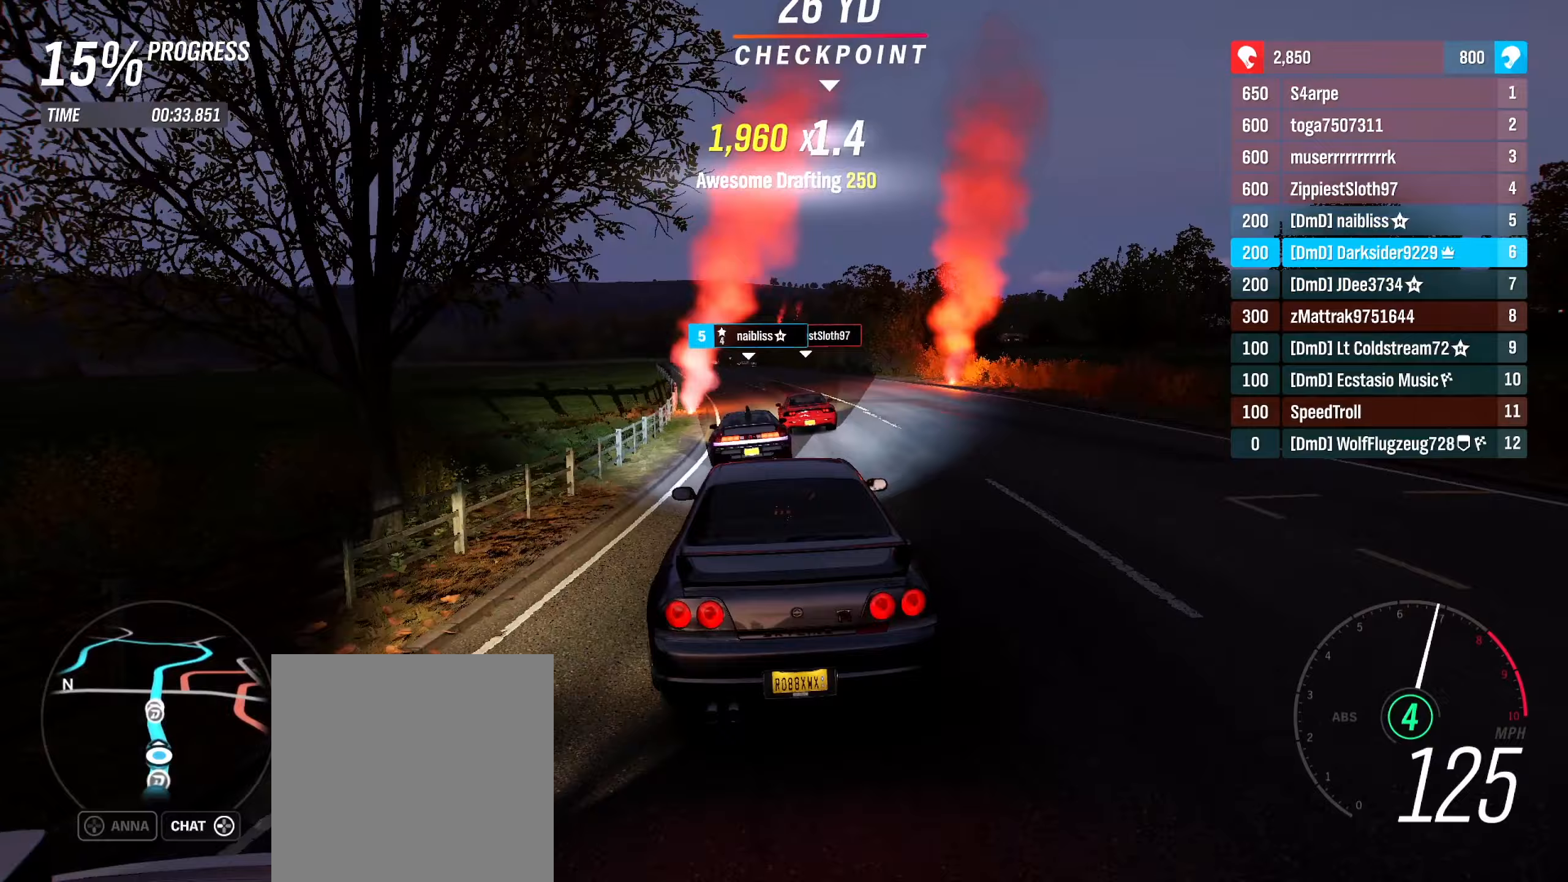
{"buttons": ["R2"], "left_stick": "center", "right_stick": "center", "events": [[17, "left_stick", "left"], [233, "left_stick", "center"]]}
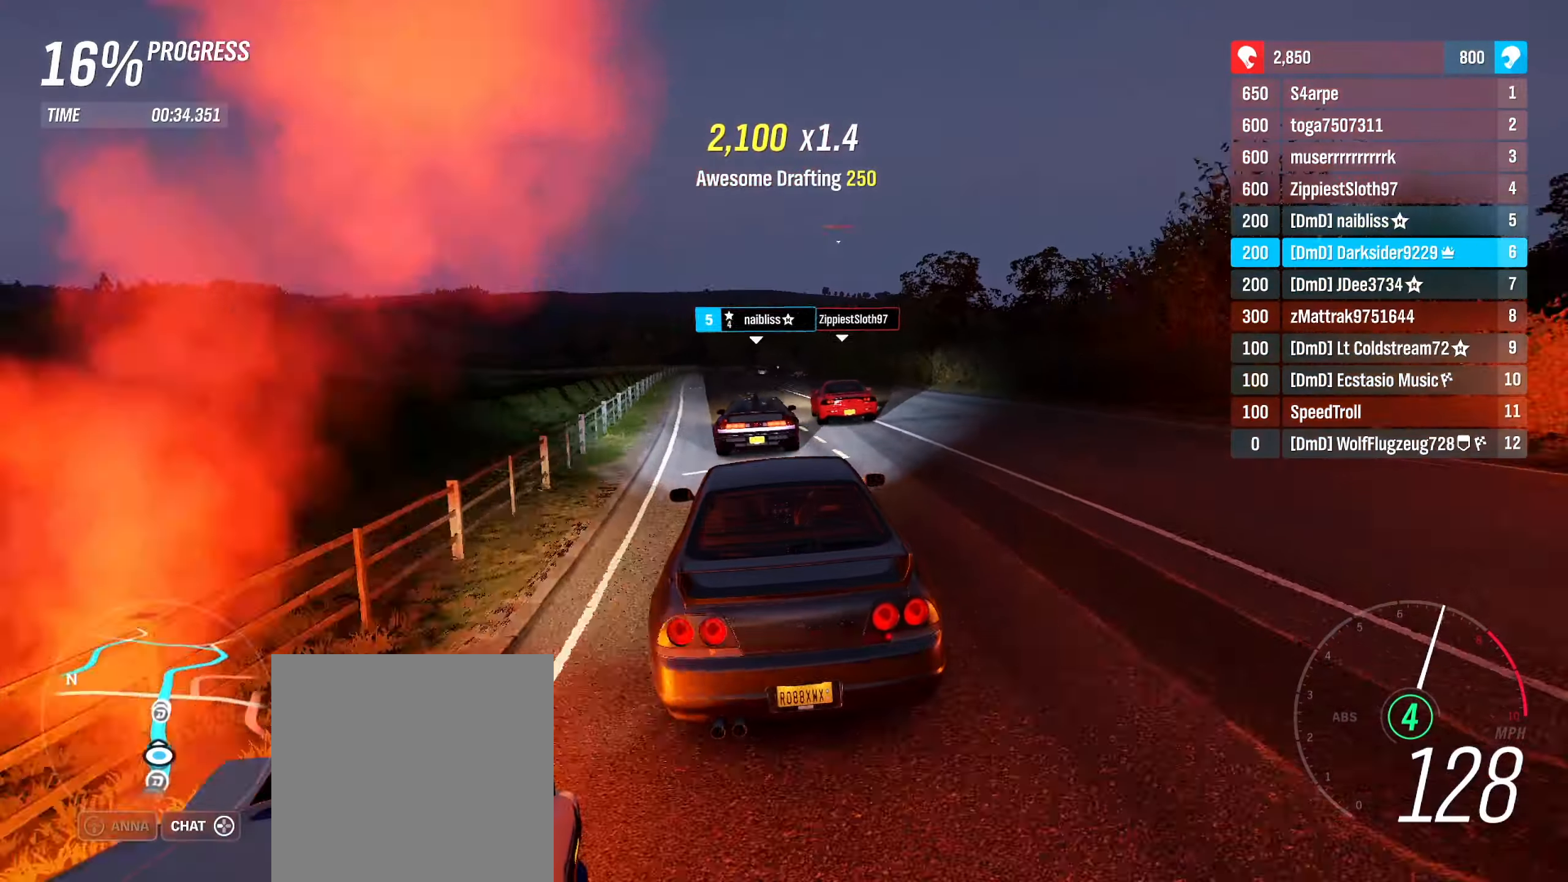
{"buttons": ["R2"], "left_stick": "right", "right_stick": "center", "events": [[433, "left_stick", "right"]]}
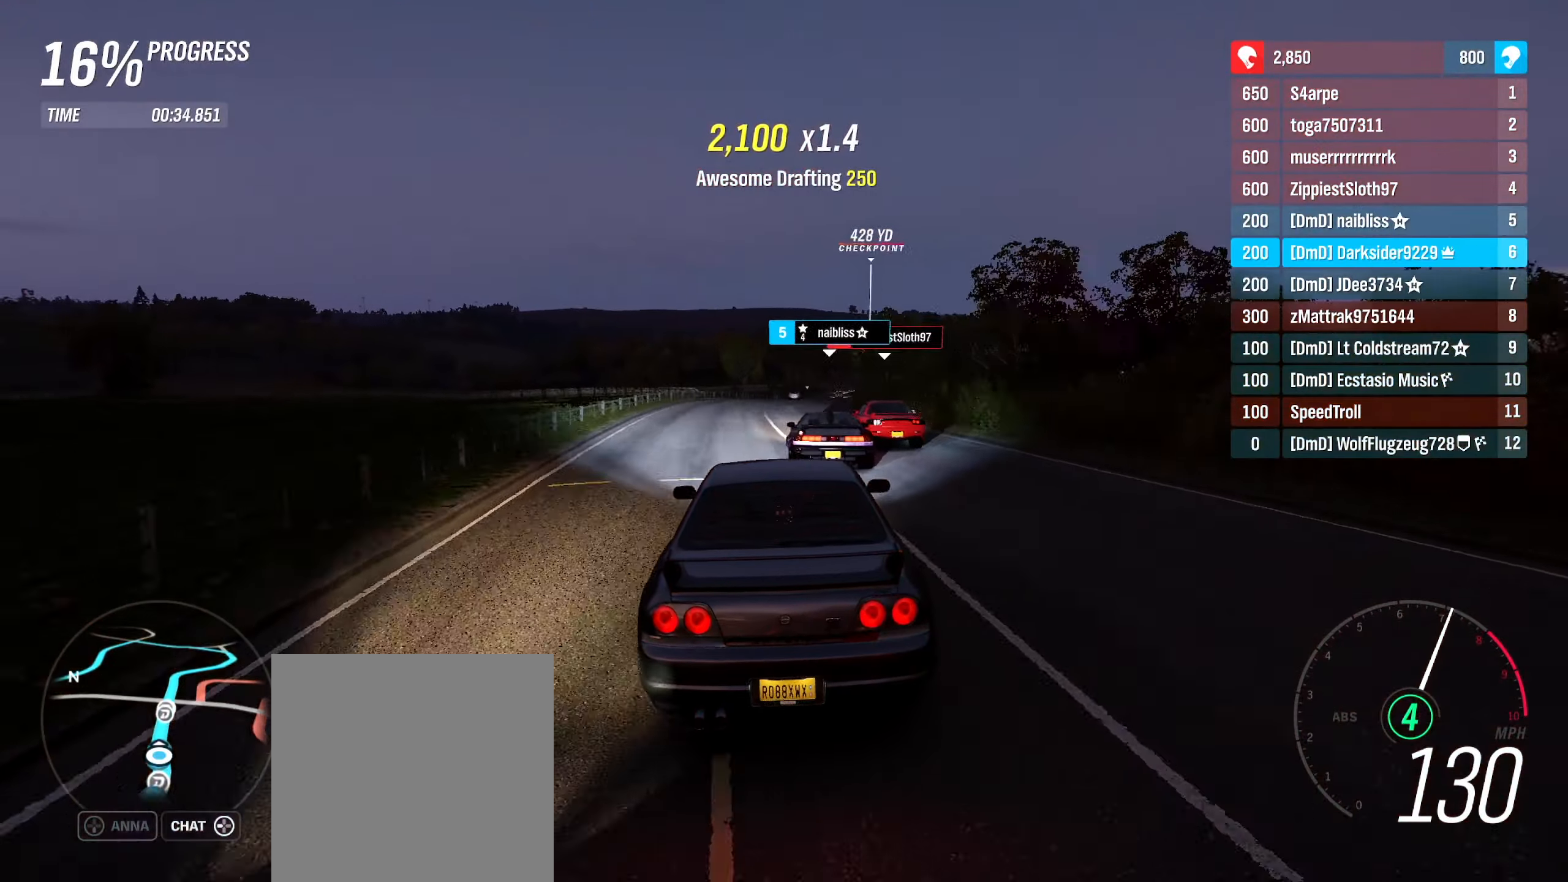
{"buttons": ["R2"], "left_stick": "right", "right_stick": "center", "events": [[117, "left_stick", "center"], [400, "left_stick", "right"]]}
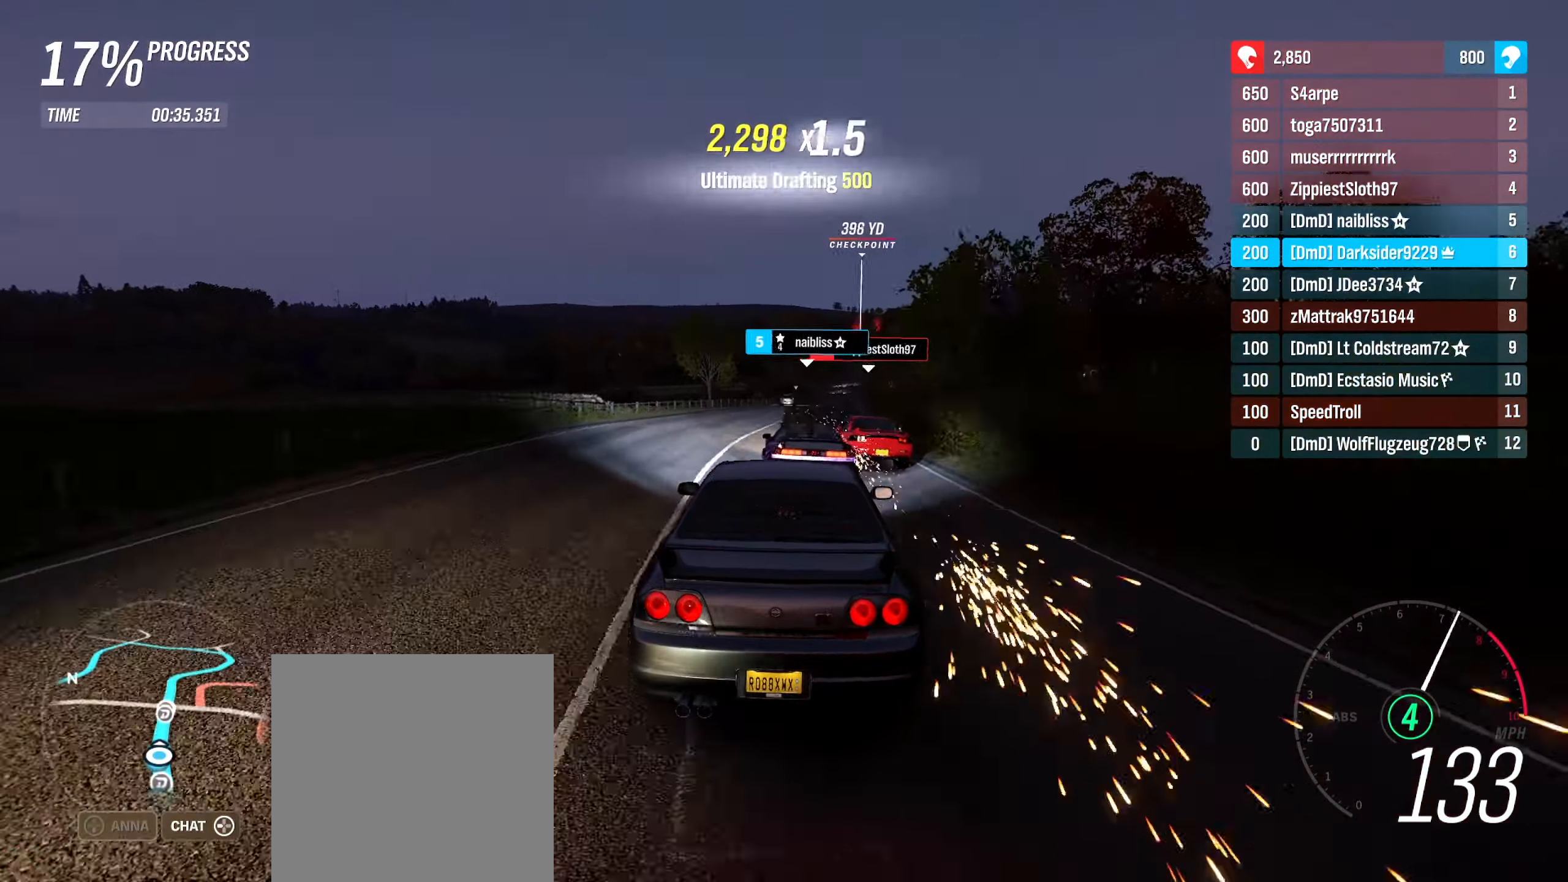
{"buttons": ["R2"], "left_stick": "center", "right_stick": "center", "events": [[100, "left_stick", "center"], [217, "left_stick", "right"], [433, "left_stick", "center"]]}
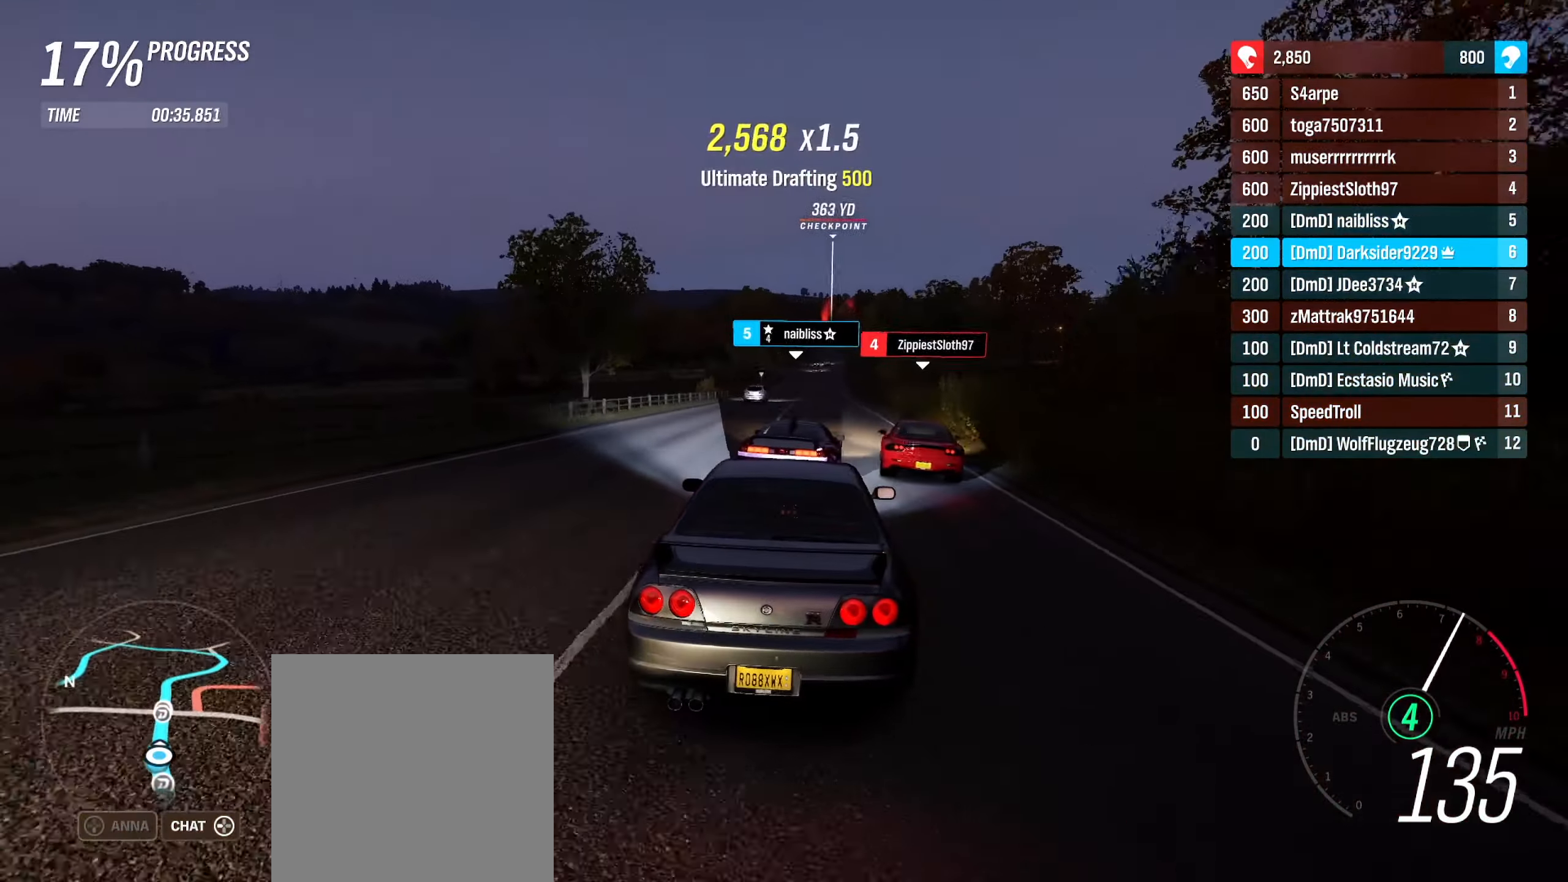
{"buttons": ["R2"], "left_stick": "center", "right_stick": "center", "events": [[233, "left_stick", "left"], [467, "left_stick", "center"]]}
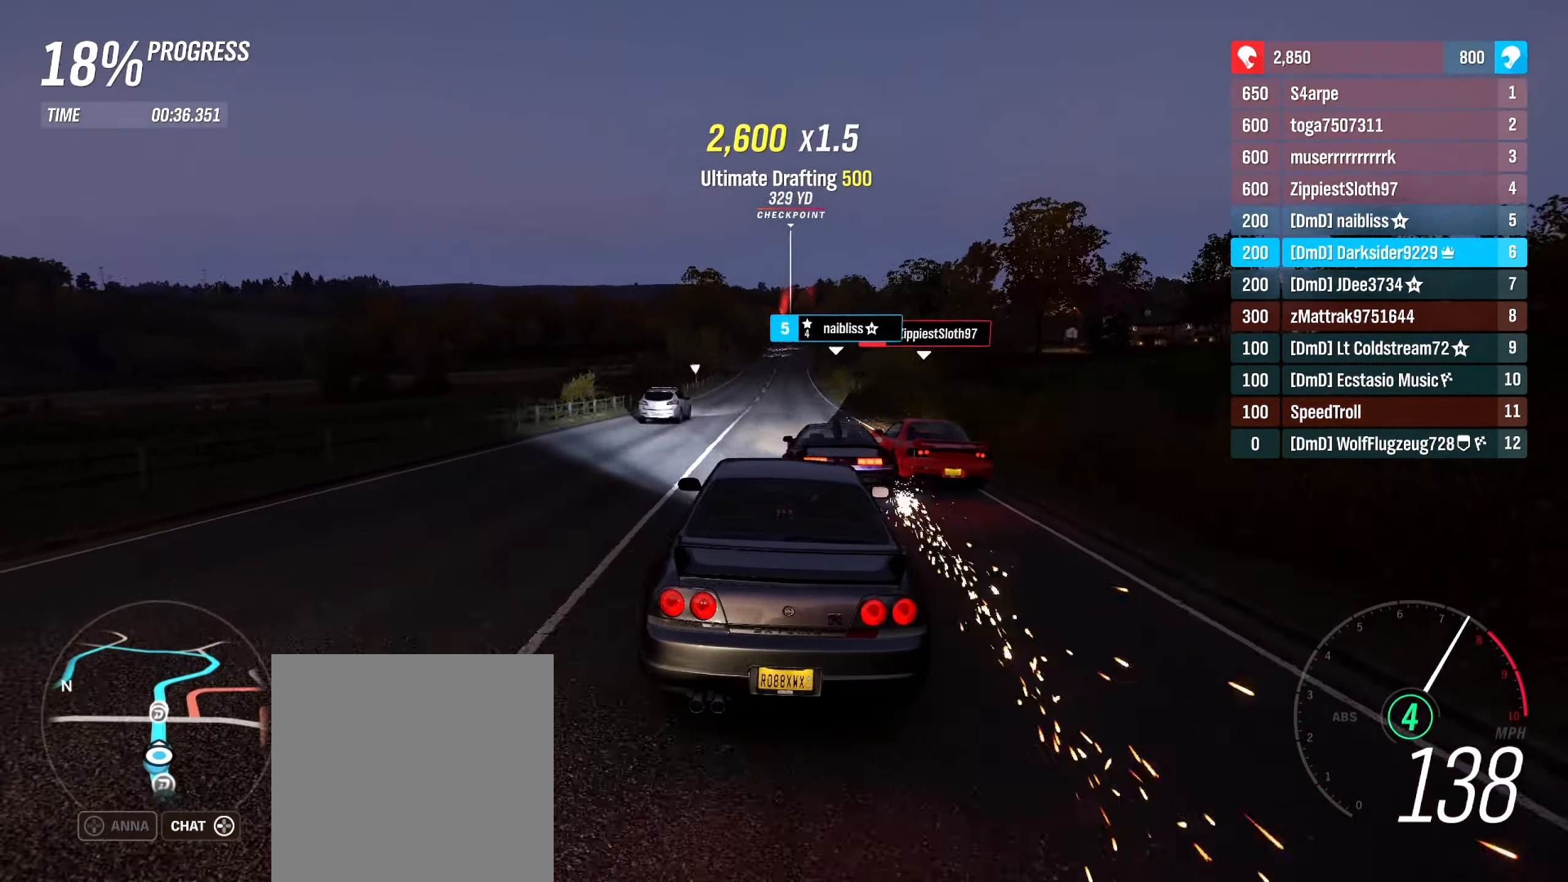
{"buttons": ["R2"], "left_stick": "right", "right_stick": "center", "events": [[67, "left_stick", "left"], [267, "left_stick", "center"], [450, "left_stick", "right"]]}
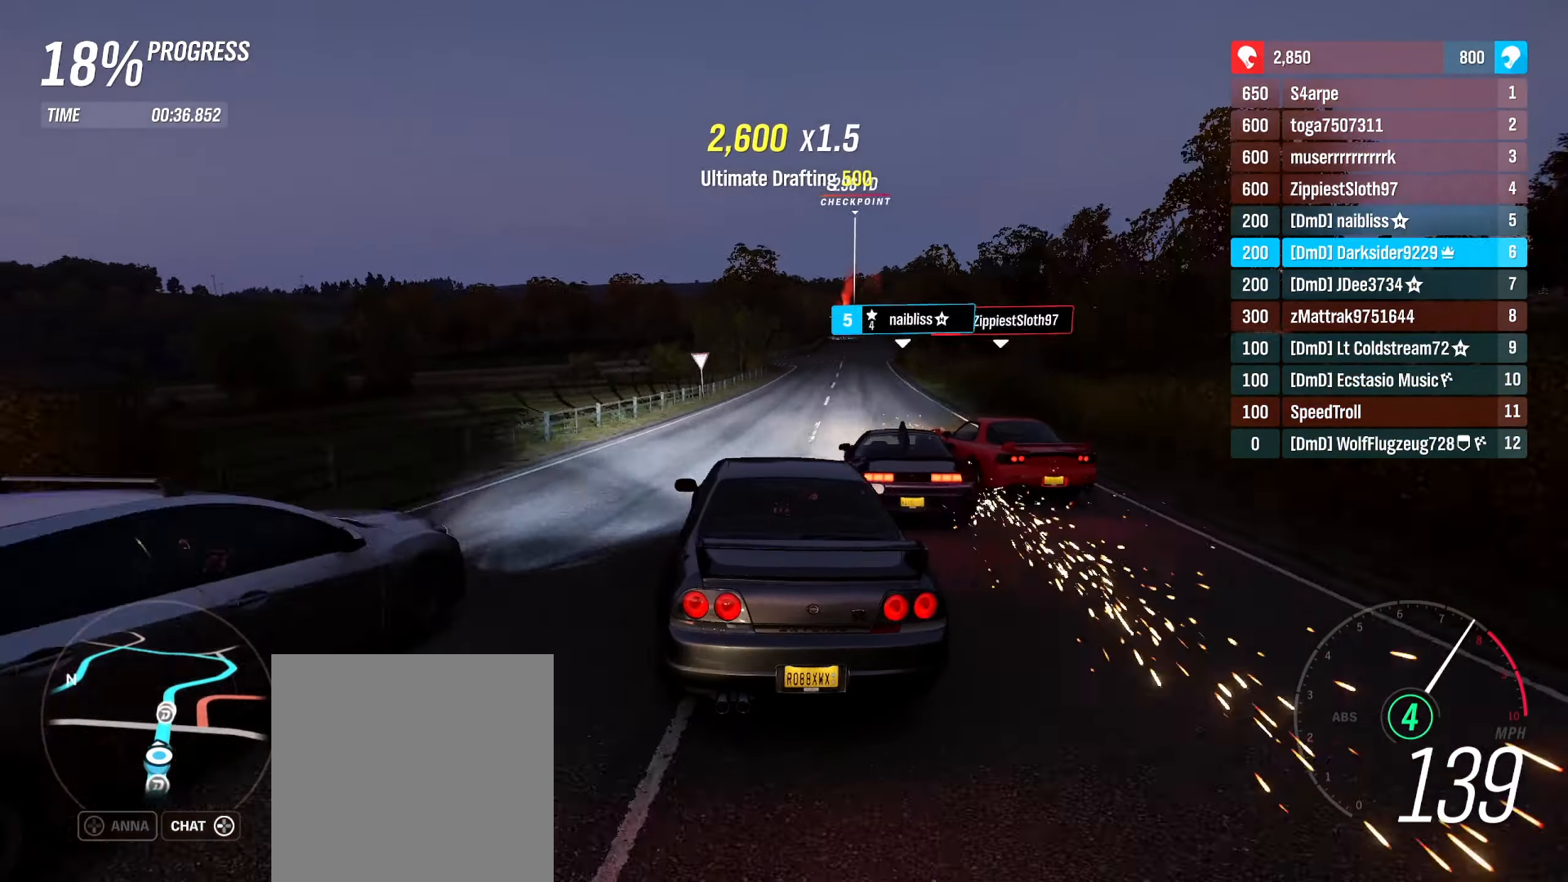
{"buttons": ["R2"], "left_stick": "center", "right_stick": "center", "events": [[250, "left_stick", "center"]]}
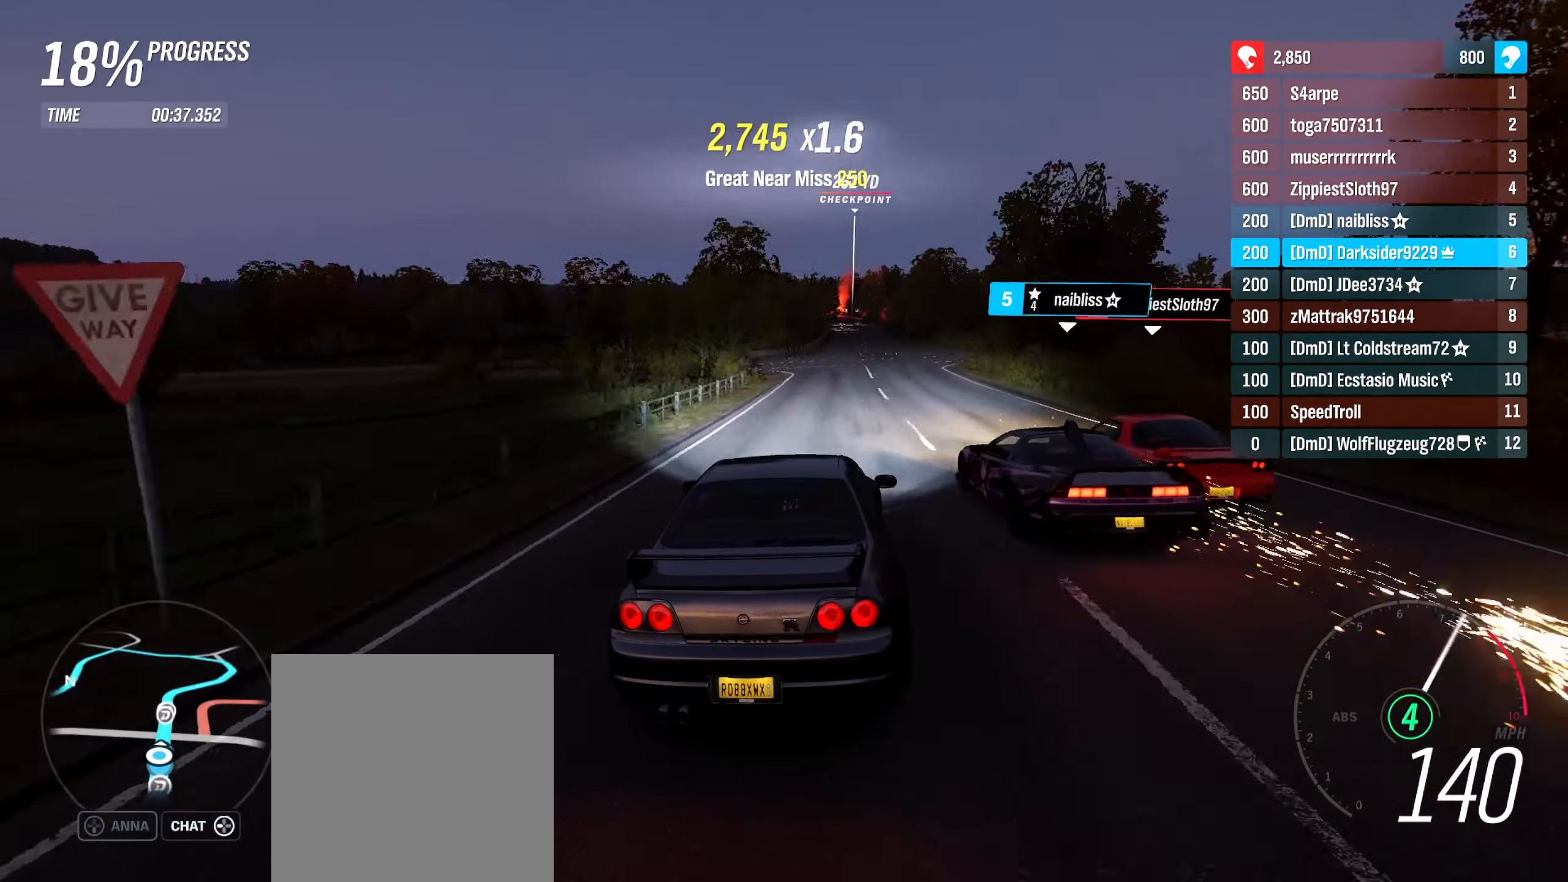
{"buttons": ["R2"], "left_stick": "center", "right_stick": "center", "events": [[200, "left_stick", "left"], [333, "left_stick", "center"]]}
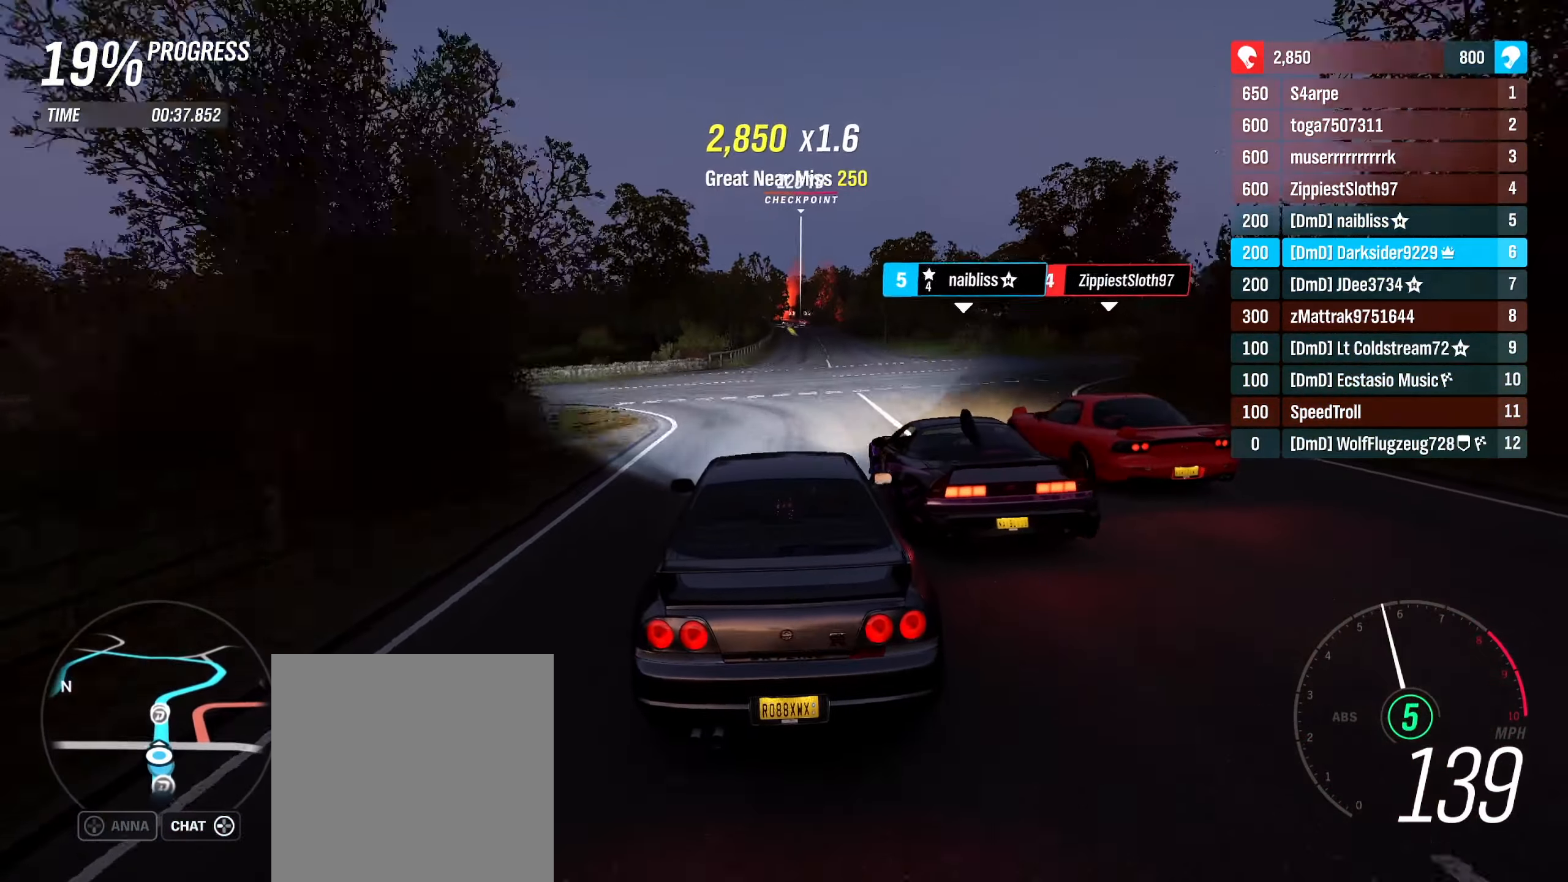
{"buttons": ["R2"], "left_stick": "center", "right_stick": "center", "events": [[167, "left_stick", "right"], [283, "left_stick", "center"]]}
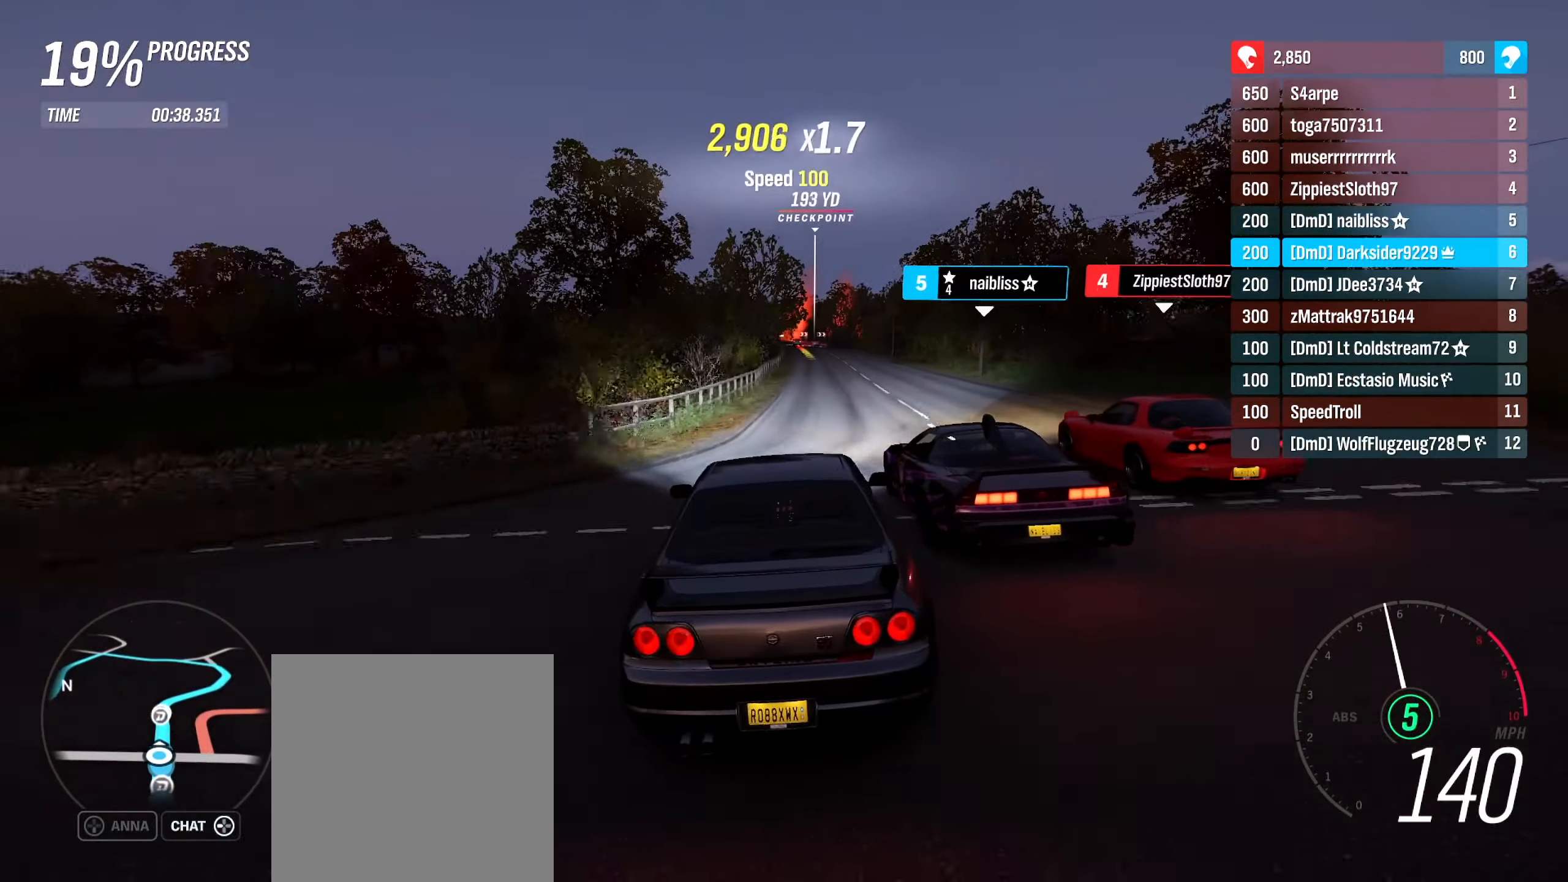
{"buttons": ["R2"], "left_stick": "center", "right_stick": "center", "events": [[117, "left_stick", "right"], [200, "left_stick", "center"]]}
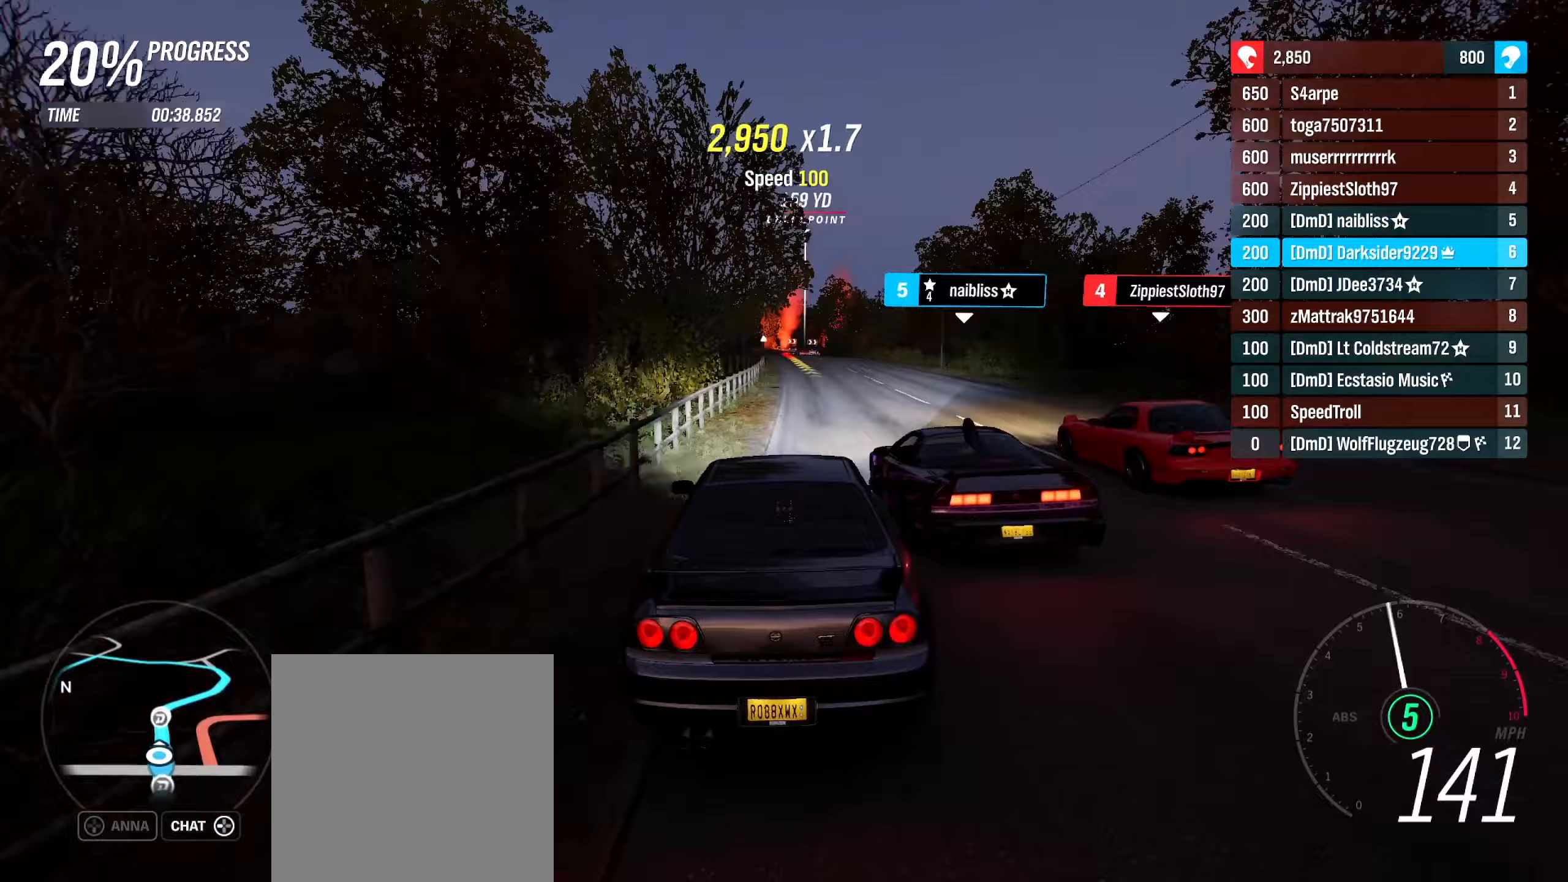
{"buttons": ["R2"], "left_stick": "center", "right_stick": "center", "events": [[167, "left_stick", "left"], [267, "left_stick", "center"]]}